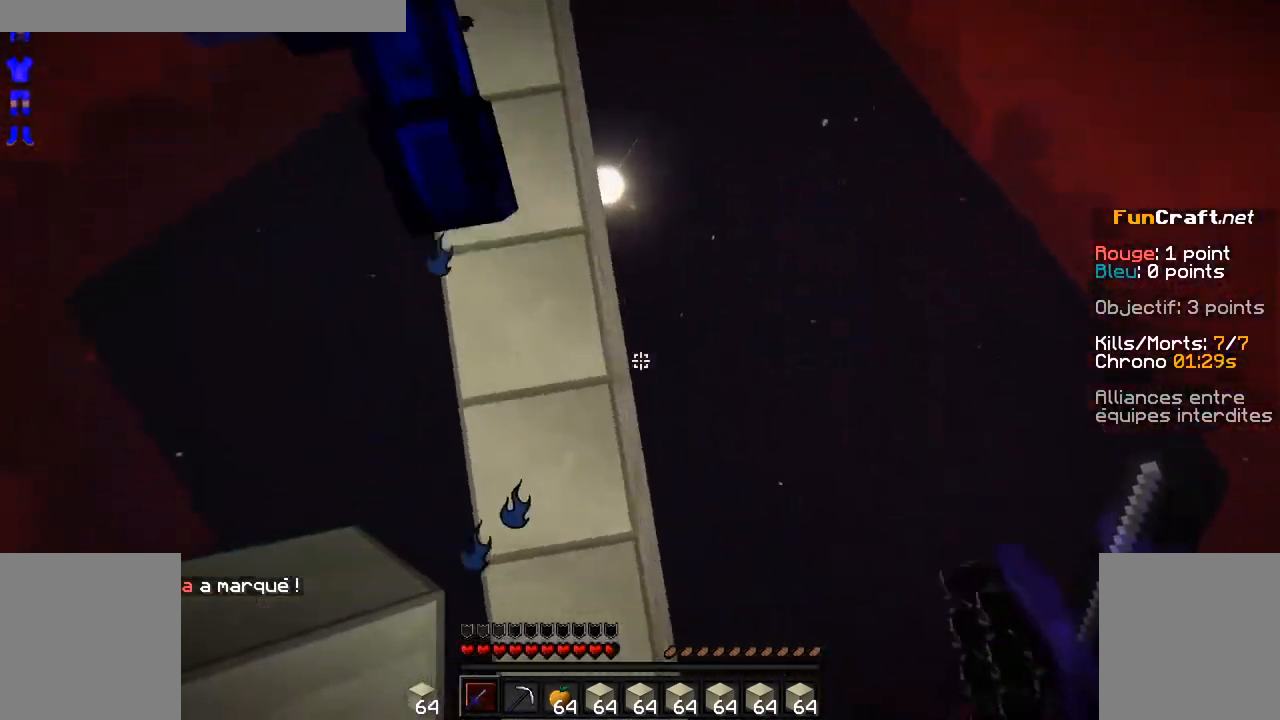
Gameplay with keyboard and mouse; each line is a JSON object with the keys and mouse buttons held at the frame after it. "events" lists presses ("down") and releases ("up") of "d", "q", "s", "shift", "space", "z", "mouse_left" and "mouse_right" between this image and that frame as [ms after this image, input, new state], when the widget could be followed in between. "mouse_left", "mouse_right" = the "left", "right" buttons of the "mouse" list. No other keys are recorded. Fast repeated clicks can show as one long hold. Not read: mouse_move.
{"keys": ["z"], "mouse": ["right"], "events": [[150, "d", "up"], [150, "mouse_right", "down"], [250, "space", "down"], [300, "mouse_right", "up"], [300, "space", "up"], [350, "mouse_right", "down"], [400, "space", "down"], [450, "mouse_right", "up"], [450, "space", "up"], [500, "mouse_right", "down"]]}
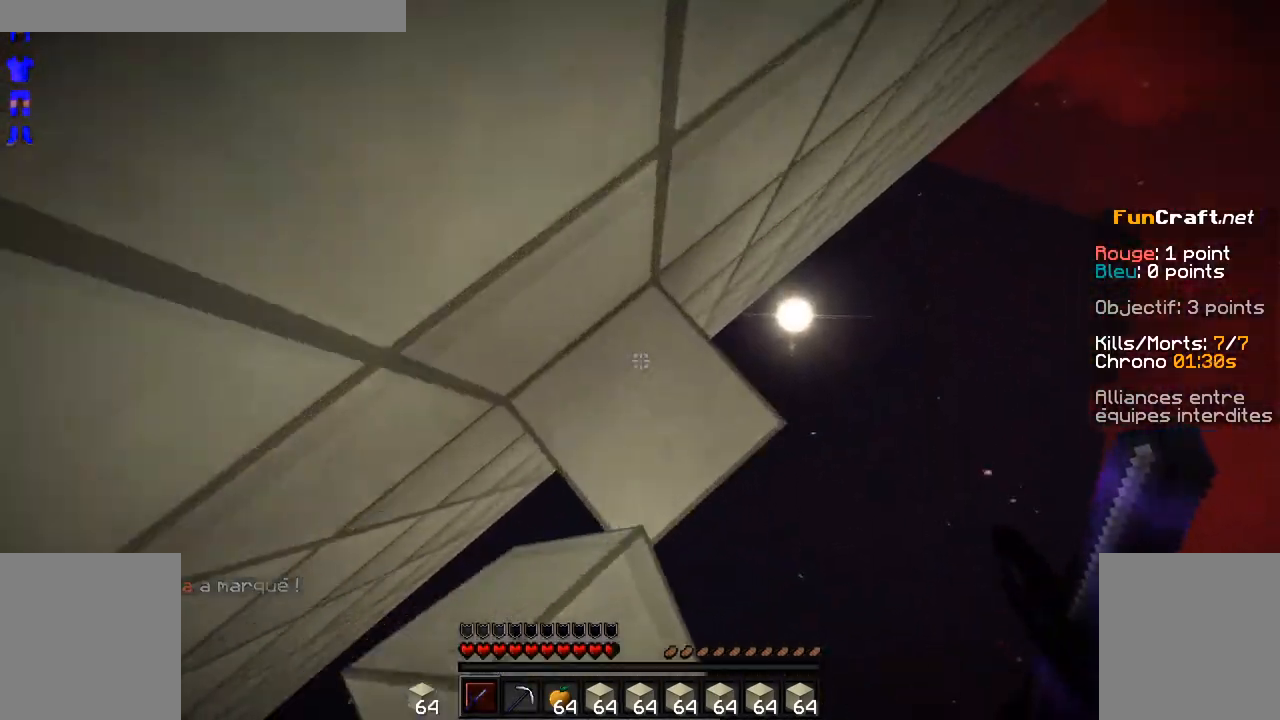
{"keys": ["z"], "mouse": ["right"], "events": [[50, "space", "down"], [100, "mouse_right", "up"], [100, "space", "up"], [150, "mouse_right", "down"], [200, "mouse_right", "up"], [200, "space", "down"], [250, "space", "up"], [300, "mouse_right", "down"], [350, "space", "down"], [400, "mouse_right", "up"], [400, "space", "up"], [467, "mouse_right", "down"]]}
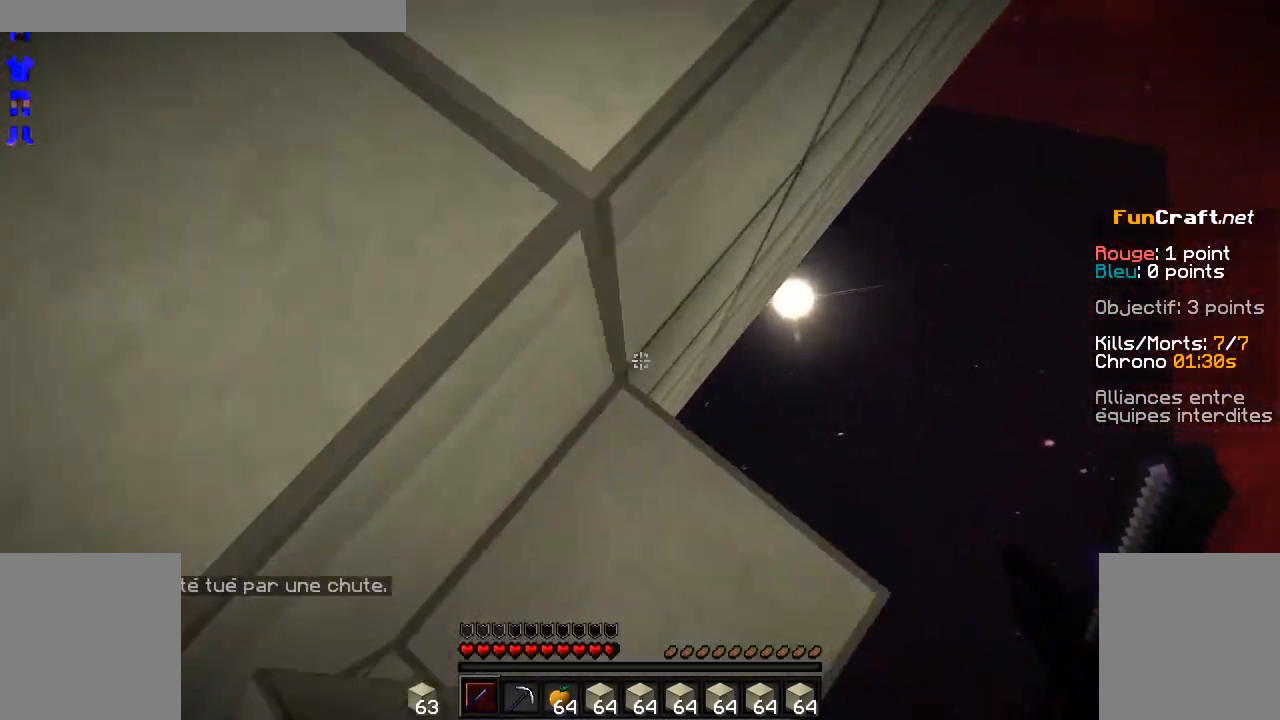
{"keys": ["z"], "mouse": ["right"], "events": [[50, "mouse_right", "up"], [100, "mouse_right", "down"], [150, "space", "down"], [200, "mouse_right", "up"], [200, "space", "up"], [300, "mouse_right", "down"], [300, "space", "down"], [350, "mouse_right", "up"], [350, "space", "up"], [450, "mouse_right", "down"], [450, "space", "down"], [500, "space", "up"]]}
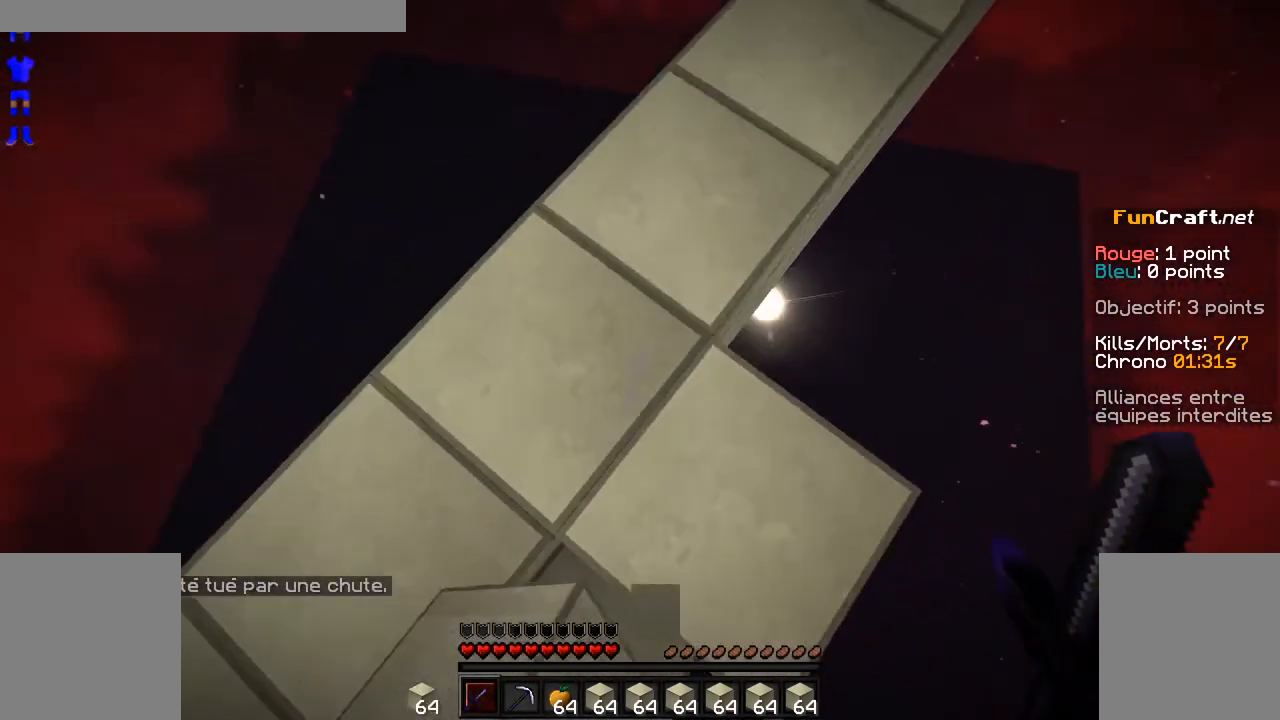
{"keys": ["space", "z"], "mouse": [], "events": [[50, "mouse_right", "up"], [400, "space", "down"]]}
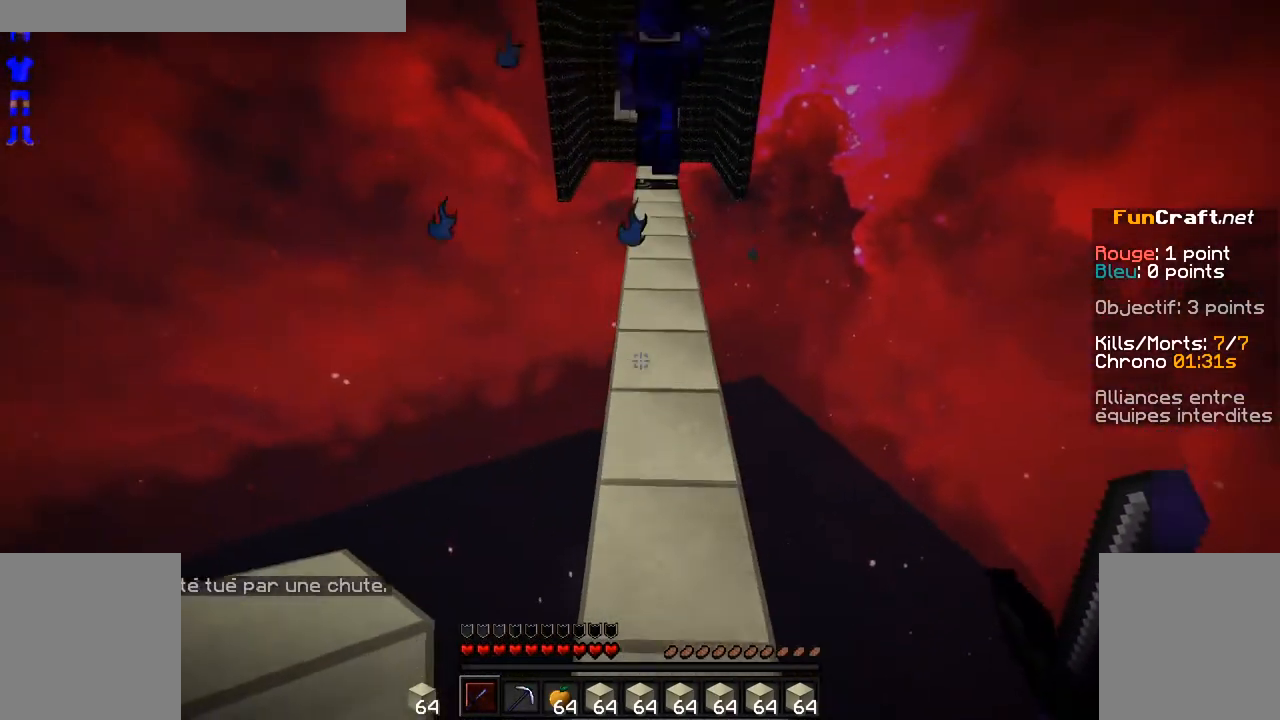
{"keys": ["space", "z"], "mouse": [], "events": []}
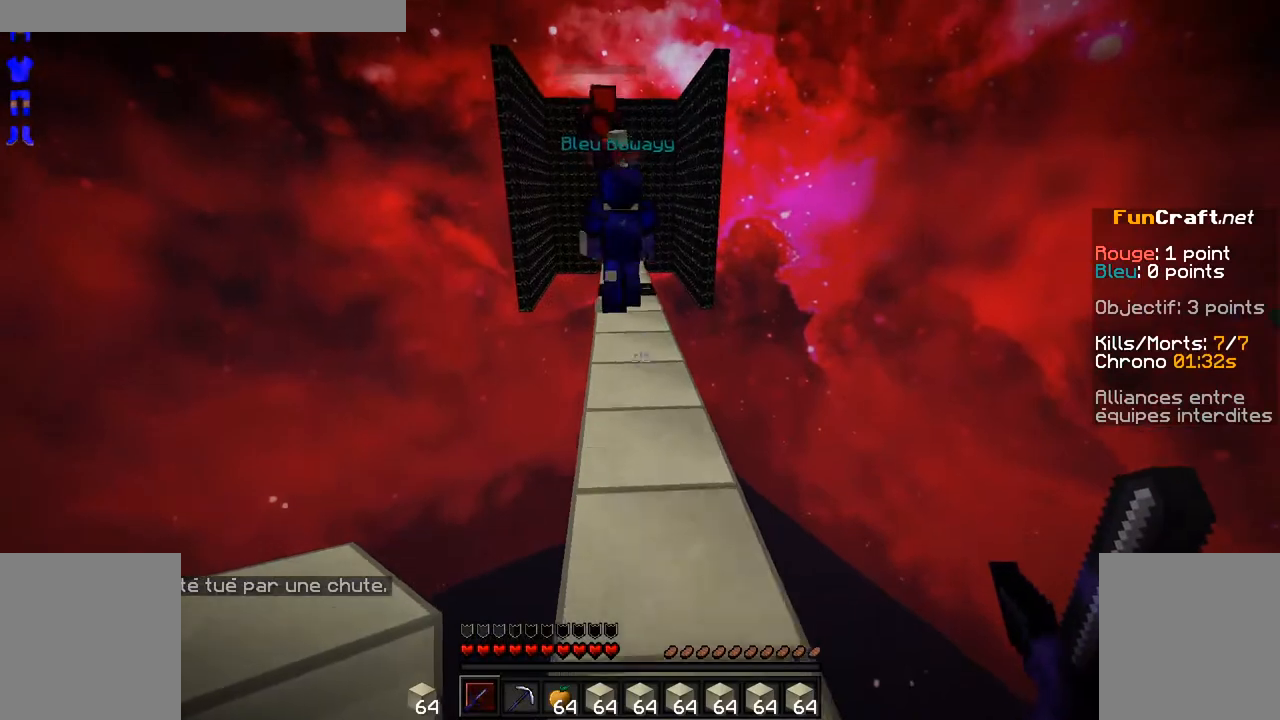
{"keys": ["space", "z"], "mouse": [], "events": []}
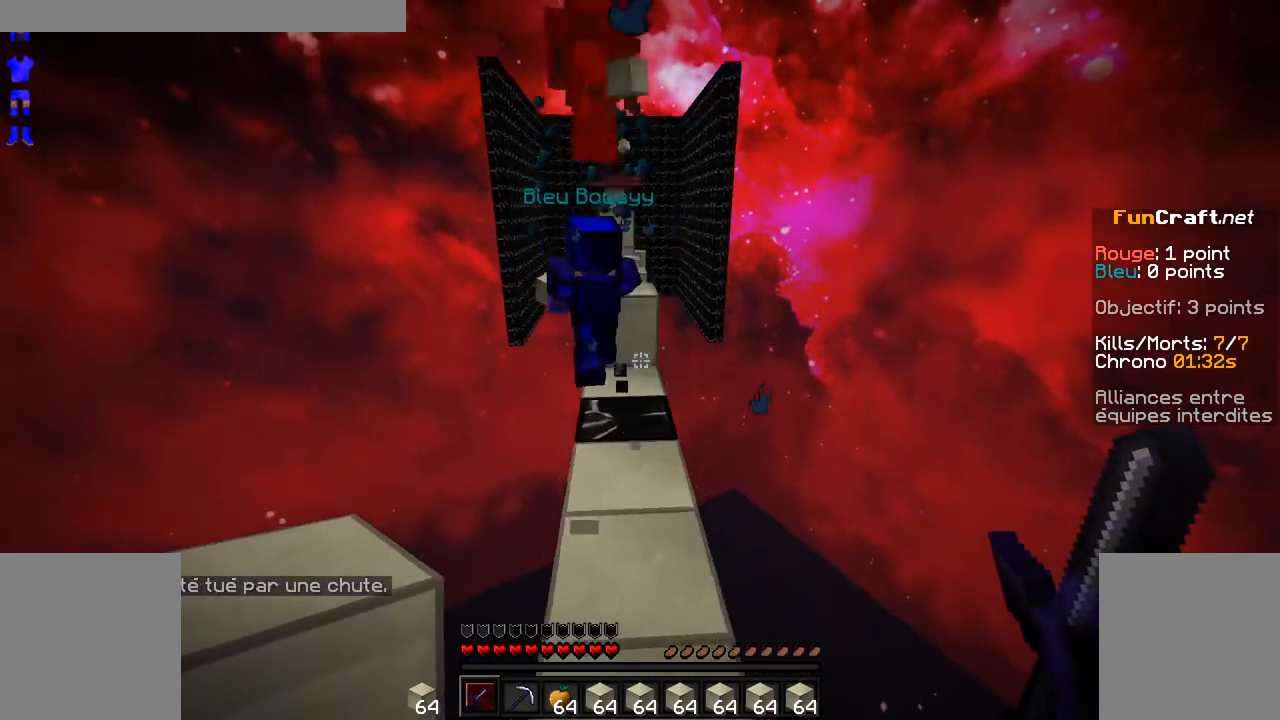
{"keys": ["s"], "mouse": [], "events": [[217, "space", "up"], [217, "z", "up"], [350, "mouse_left", "down"], [417, "s", "down"], [467, "mouse_left", "up"]]}
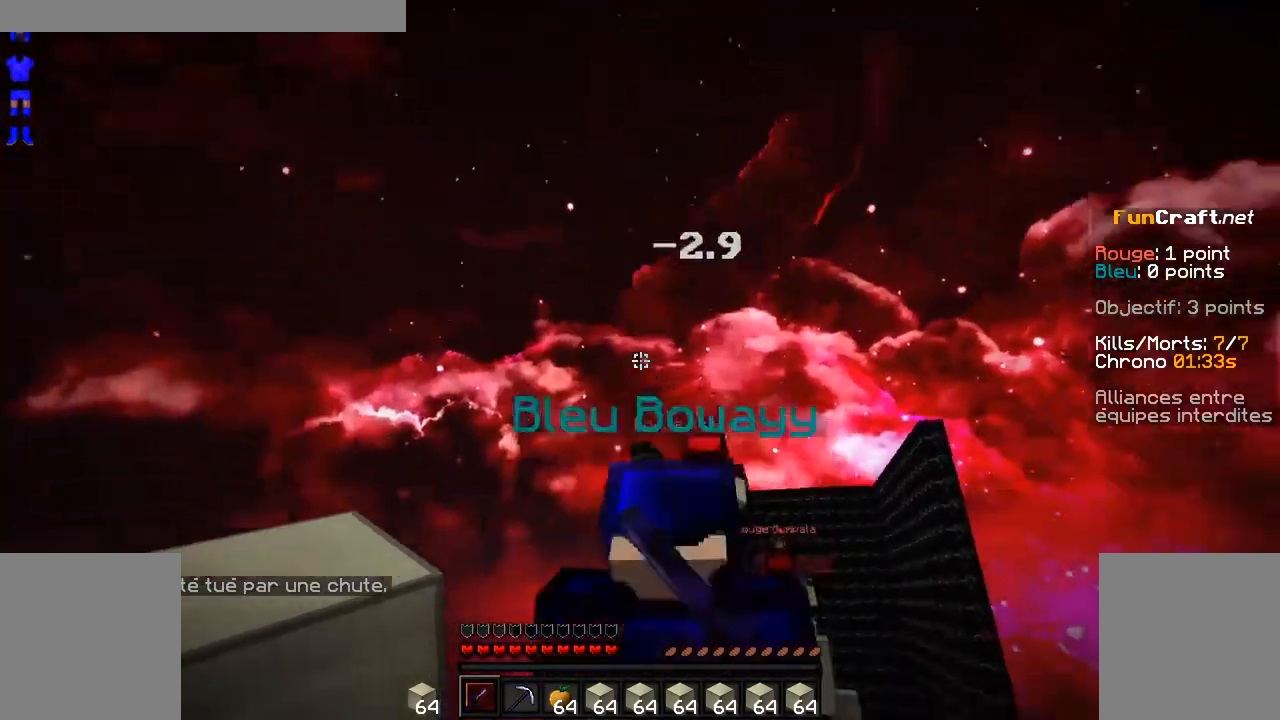
{"keys": [], "mouse": [], "events": [[67, "mouse_left", "down"], [100, "mouse_left", "up"], [100, "s", "up"], [200, "mouse_left", "down"], [267, "mouse_left", "up"], [350, "mouse_left", "down"], [450, "mouse_left", "up"]]}
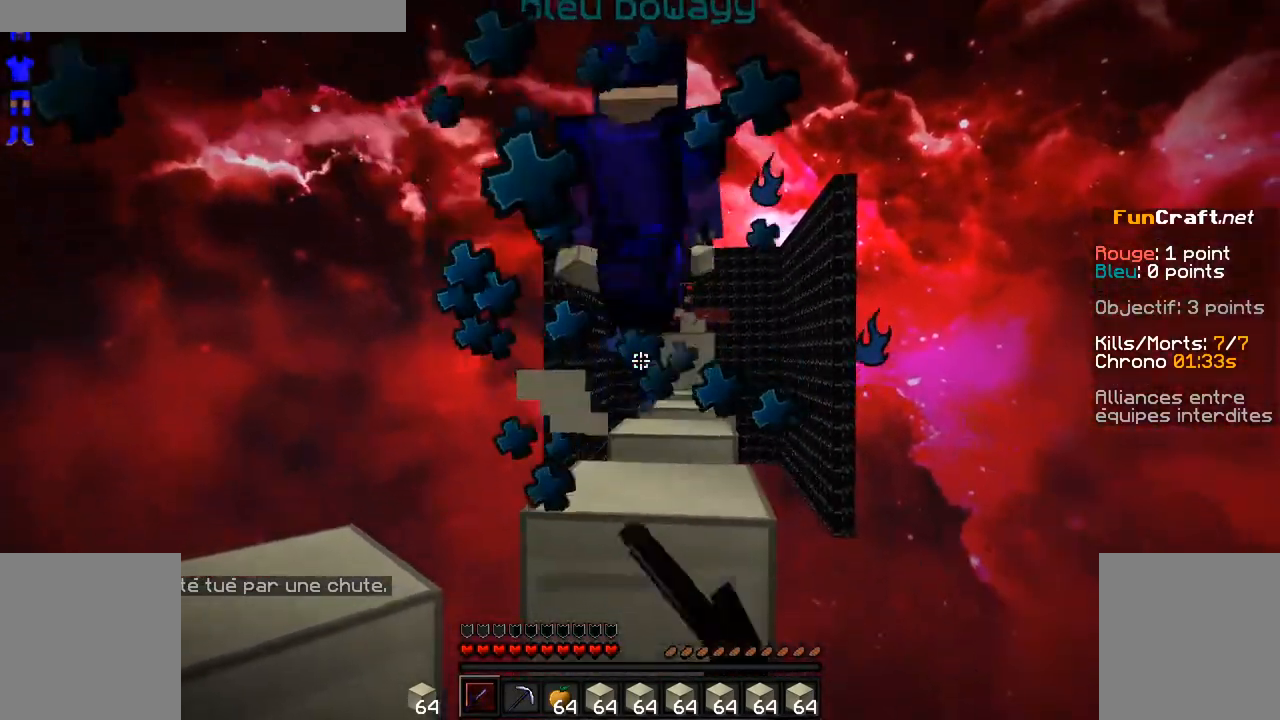
{"keys": [], "mouse": ["left"], "events": [[50, "mouse_left", "down"], [150, "mouse_left", "up"], [250, "mouse_left", "down"], [300, "mouse_left", "up"], [400, "mouse_left", "down"]]}
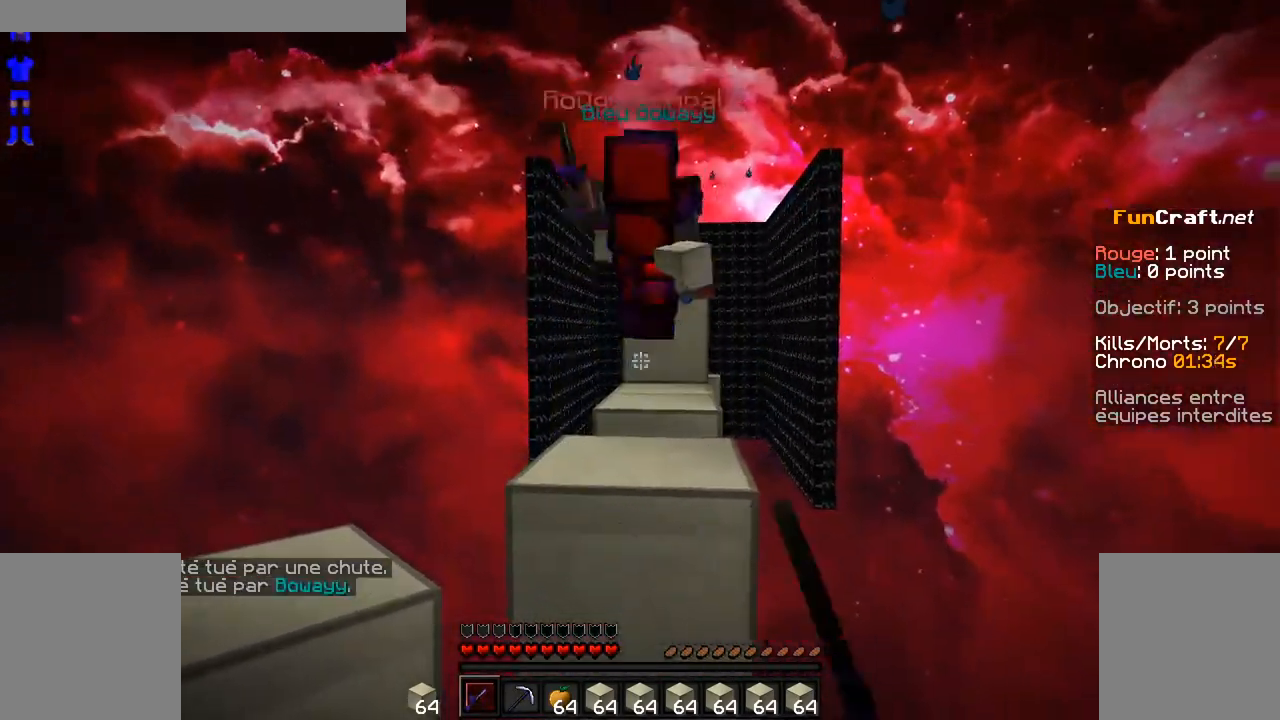
{"keys": [], "mouse": ["left"], "events": [[67, "mouse_left", "up"], [117, "mouse_left", "down"], [217, "mouse_left", "up"], [217, "z", "down"], [317, "mouse_left", "down"], [400, "mouse_left", "up"], [400, "space", "down"], [500, "mouse_left", "down"], [500, "space", "up"], [500, "z", "up"]]}
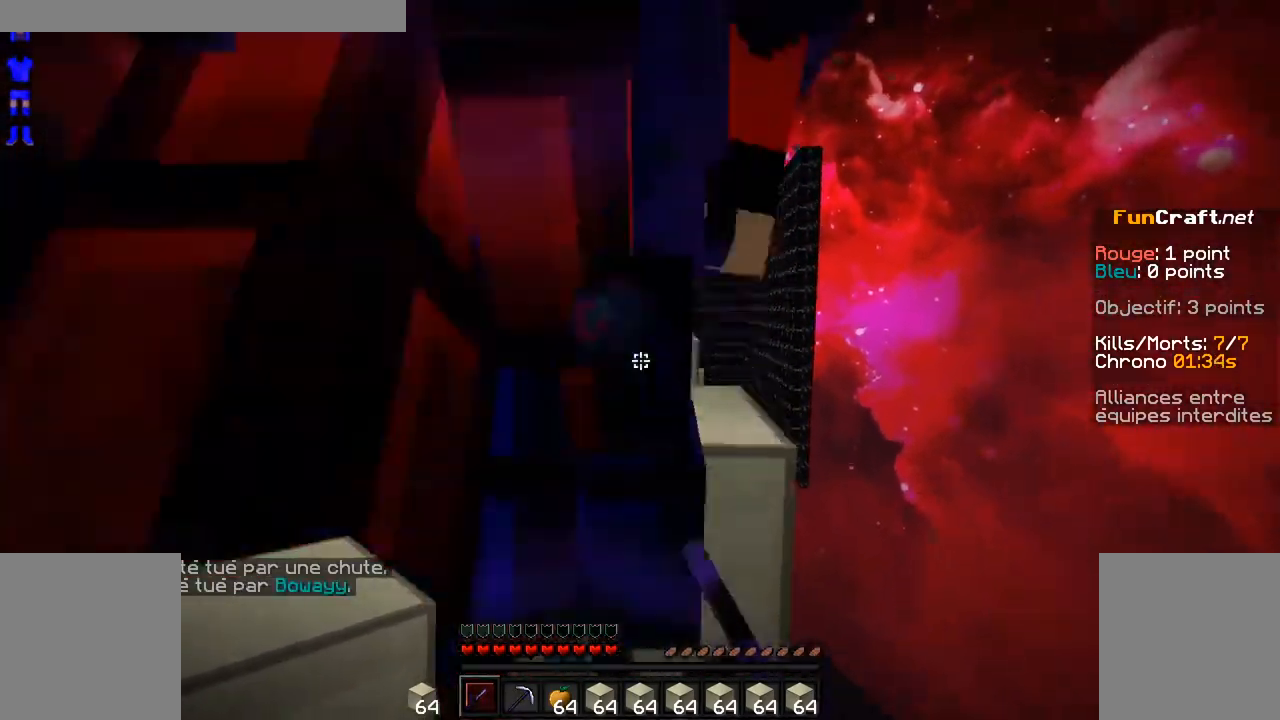
{"keys": [], "mouse": []}
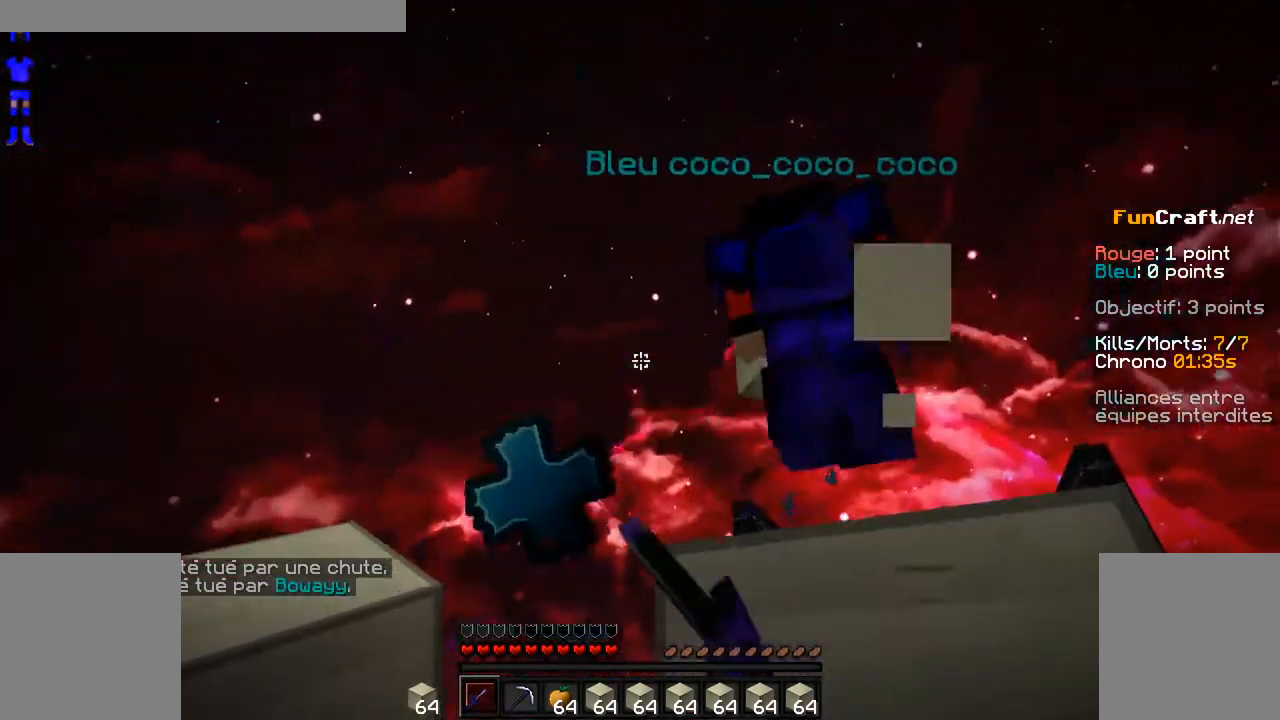
{"keys": [], "mouse": ["left"]}
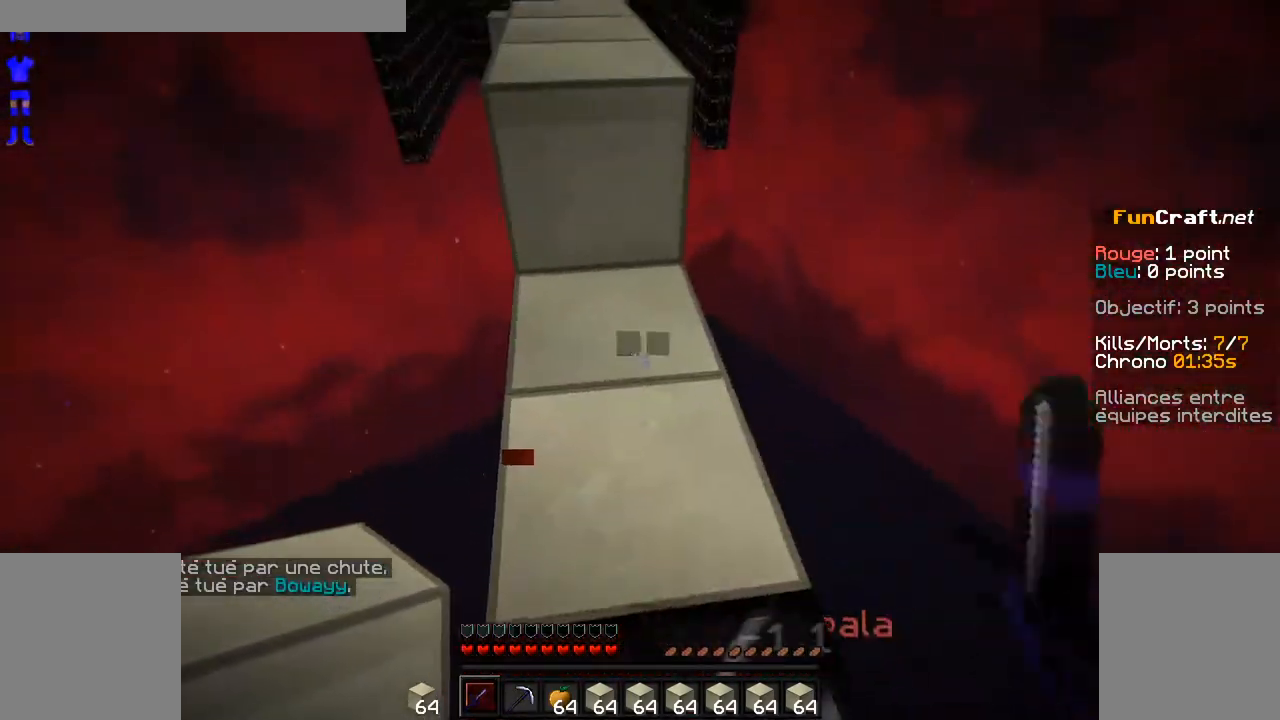
{"keys": ["space", "z"], "mouse": [], "events": [[50, "mouse_left", "up"], [150, "mouse_left", "down"], [150, "z", "down"], [250, "mouse_left", "up"], [400, "space", "down"]]}
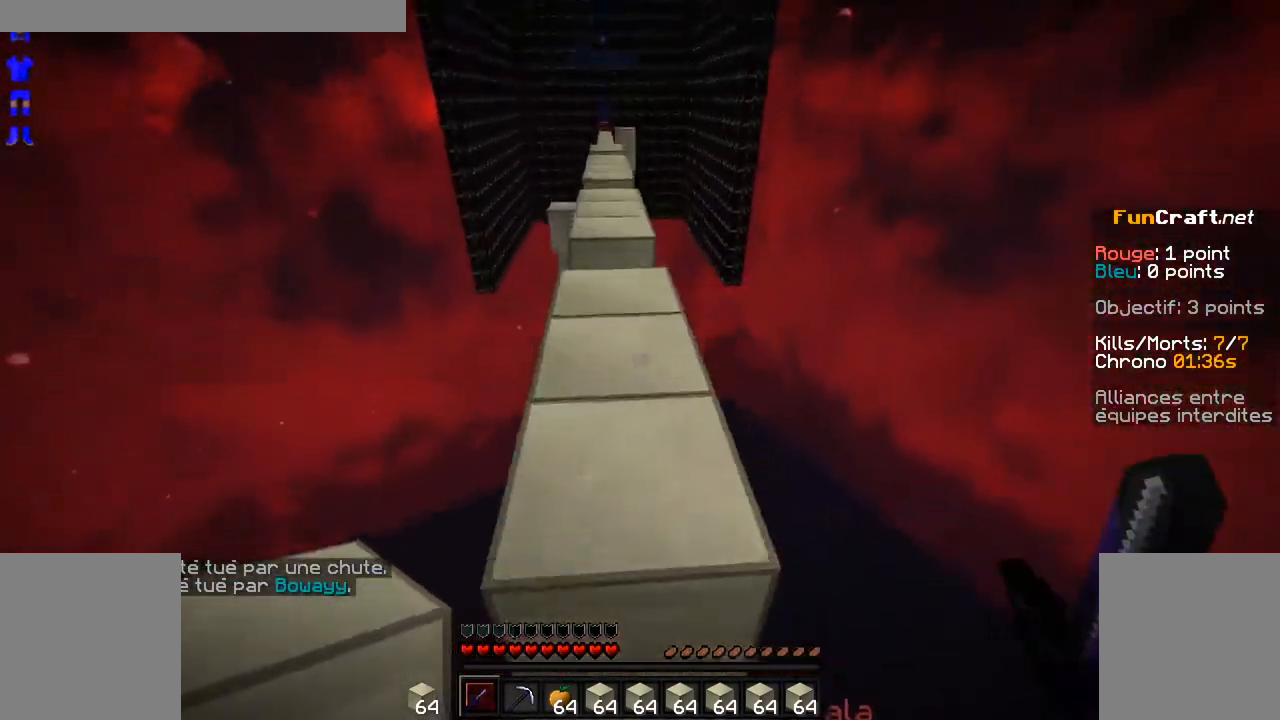
{"keys": ["z"], "mouse": [], "events": [[150, "space", "up"]]}
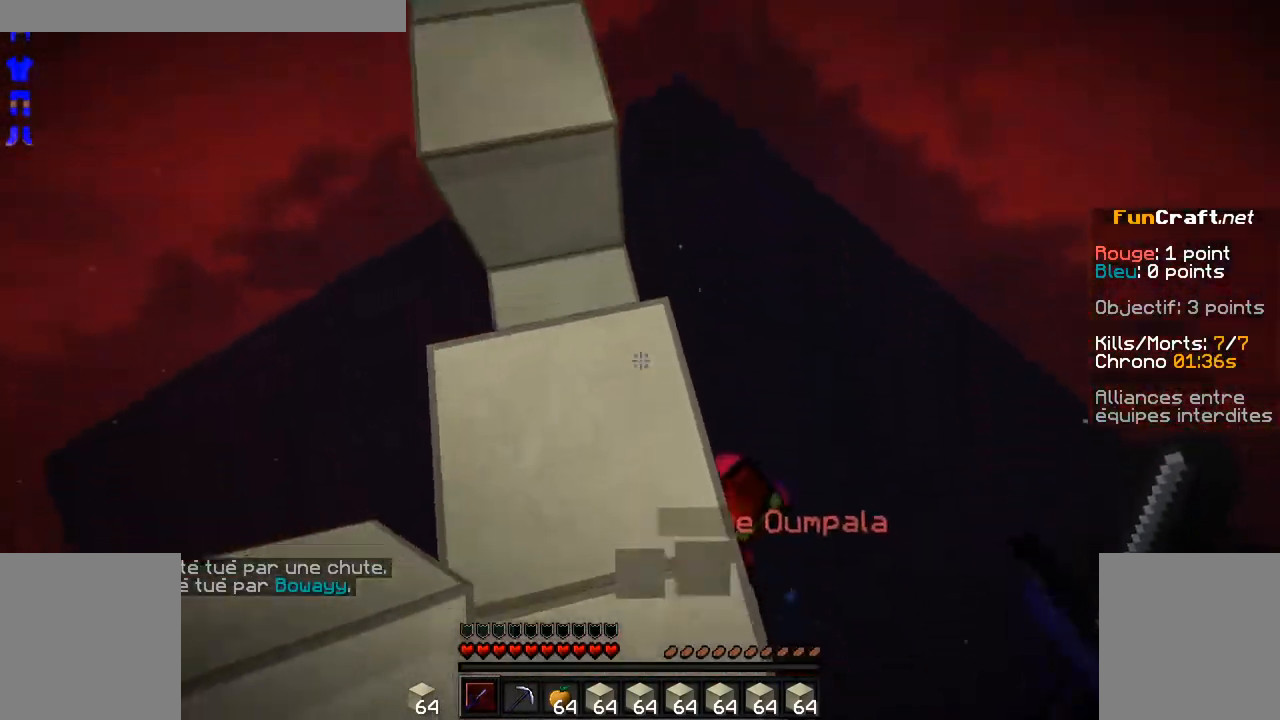
{"keys": ["d", "z"], "mouse": [], "events": [[100, "z", "up"], [300, "z", "down"], [450, "d", "down"]]}
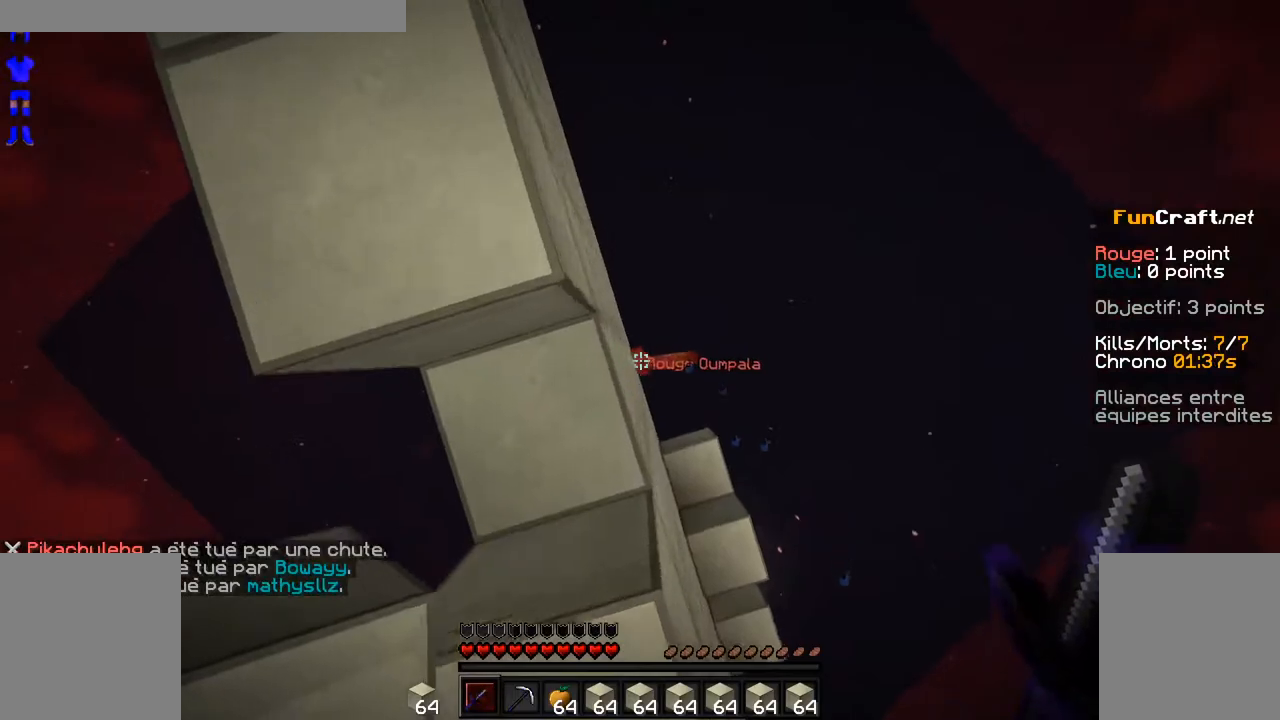
{"keys": ["q", "z"], "mouse": ["right"], "events": [[117, "q", "down"], [167, "d", "up"], [467, "mouse_right", "down"]]}
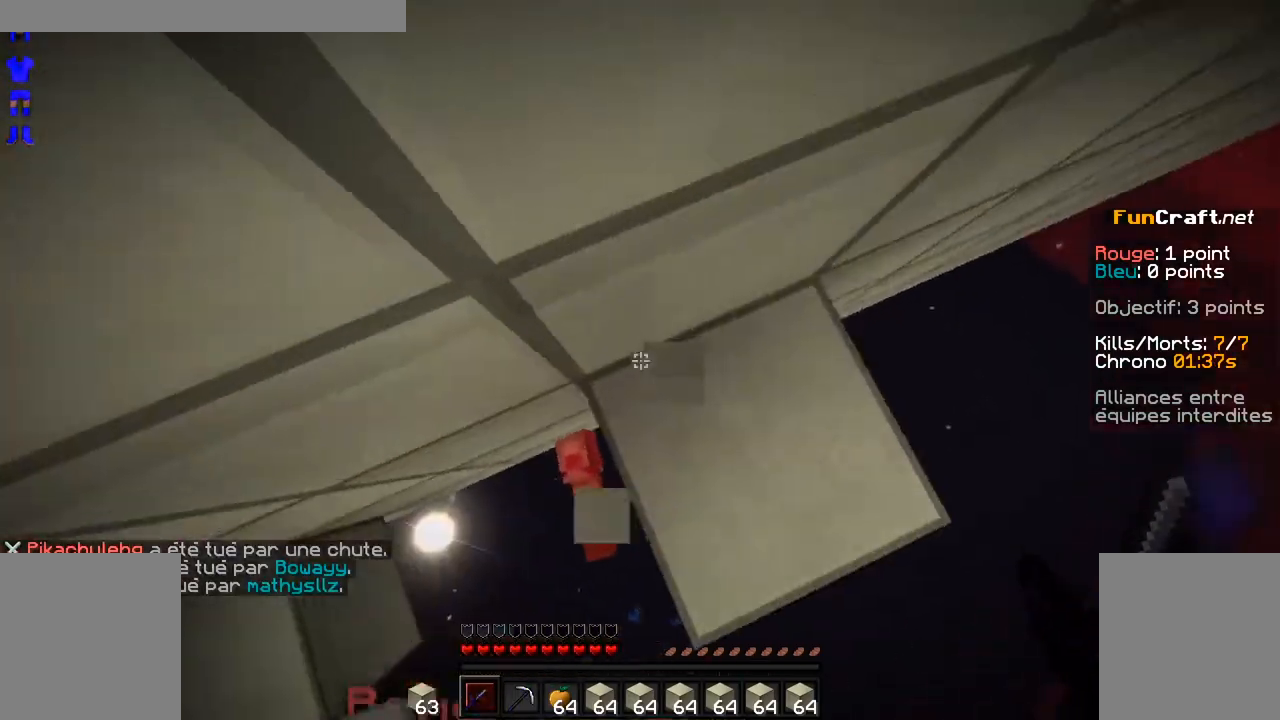
{"keys": ["z"], "mouse": ["right"], "events": [[67, "mouse_right", "up"], [100, "mouse_right", "down"], [150, "q", "up"], [250, "mouse_right", "up"], [300, "mouse_right", "down"], [417, "mouse_right", "up"], [450, "mouse_right", "down"]]}
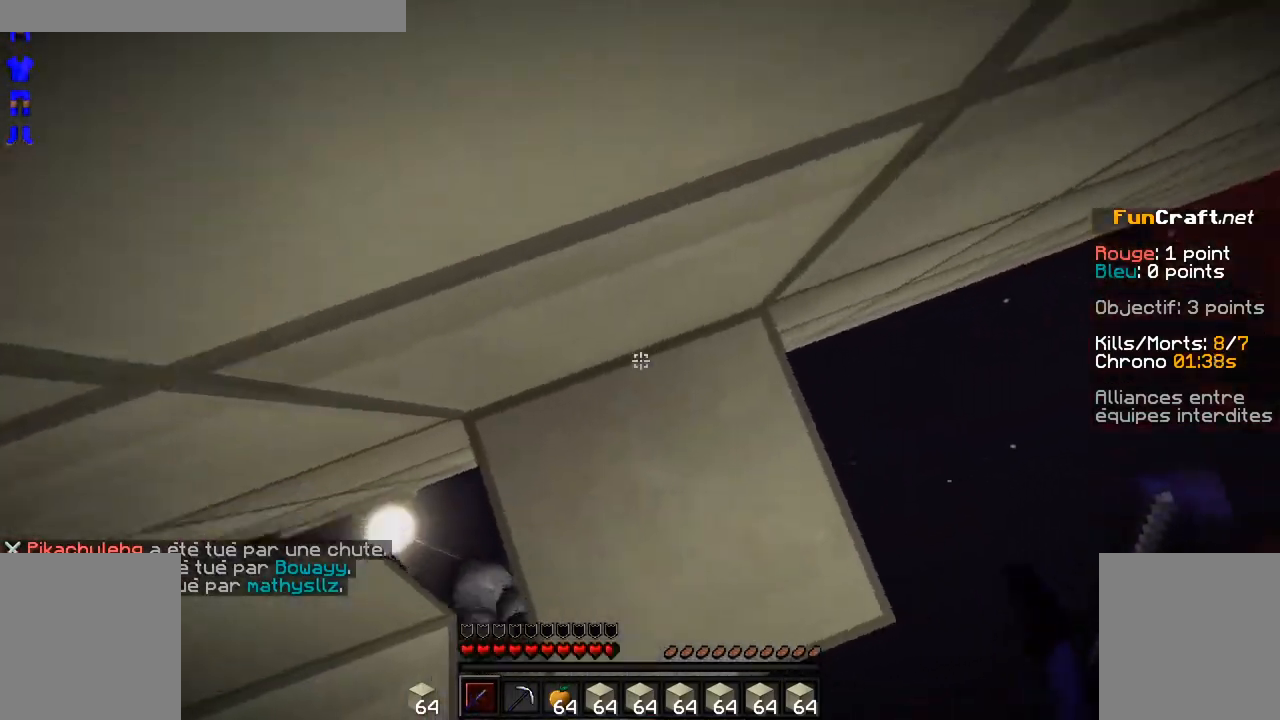
{"keys": ["z"], "mouse": [], "events": [[117, "mouse_right", "up"], [200, "z", "up"], [467, "z", "down"]]}
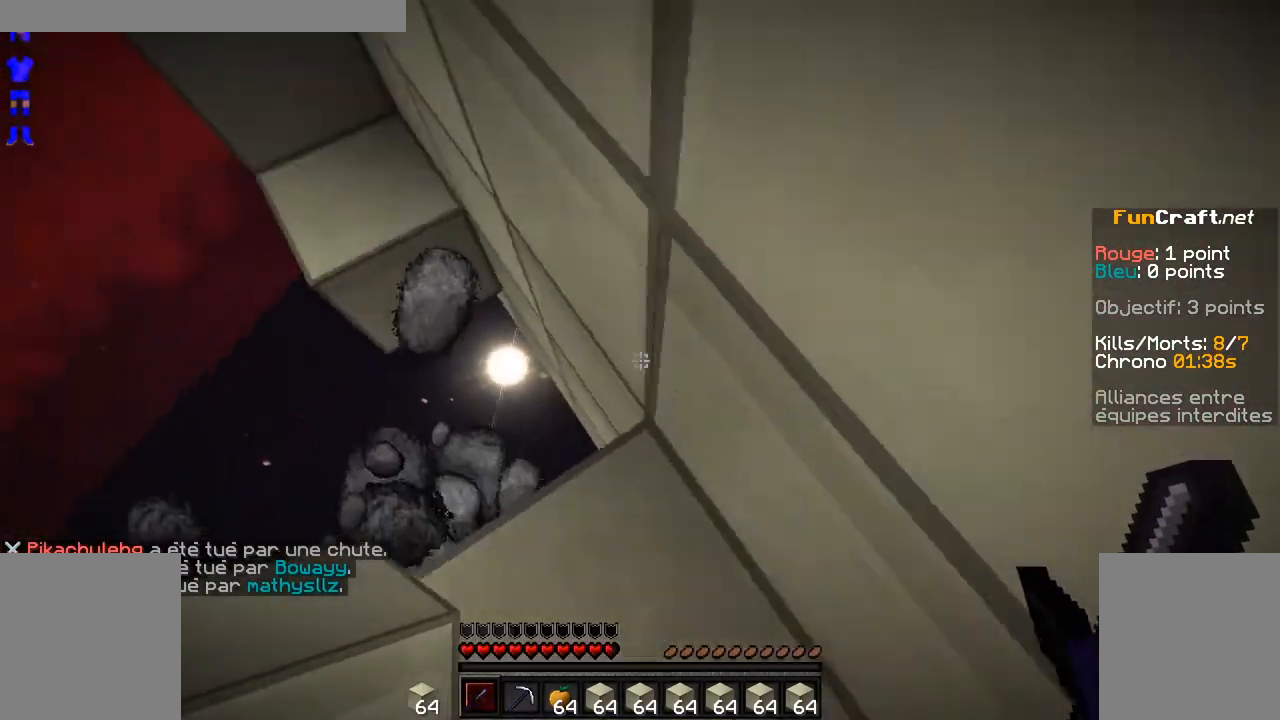
{"keys": ["z"], "mouse": ["right"], "events": [[67, "space", "down"], [117, "mouse_right", "down"], [167, "space", "up"], [217, "mouse_right", "up"], [250, "mouse_right", "down"], [250, "space", "down"], [317, "space", "up"], [367, "mouse_right", "up"], [417, "mouse_right", "down"], [417, "space", "down"], [467, "space", "up"]]}
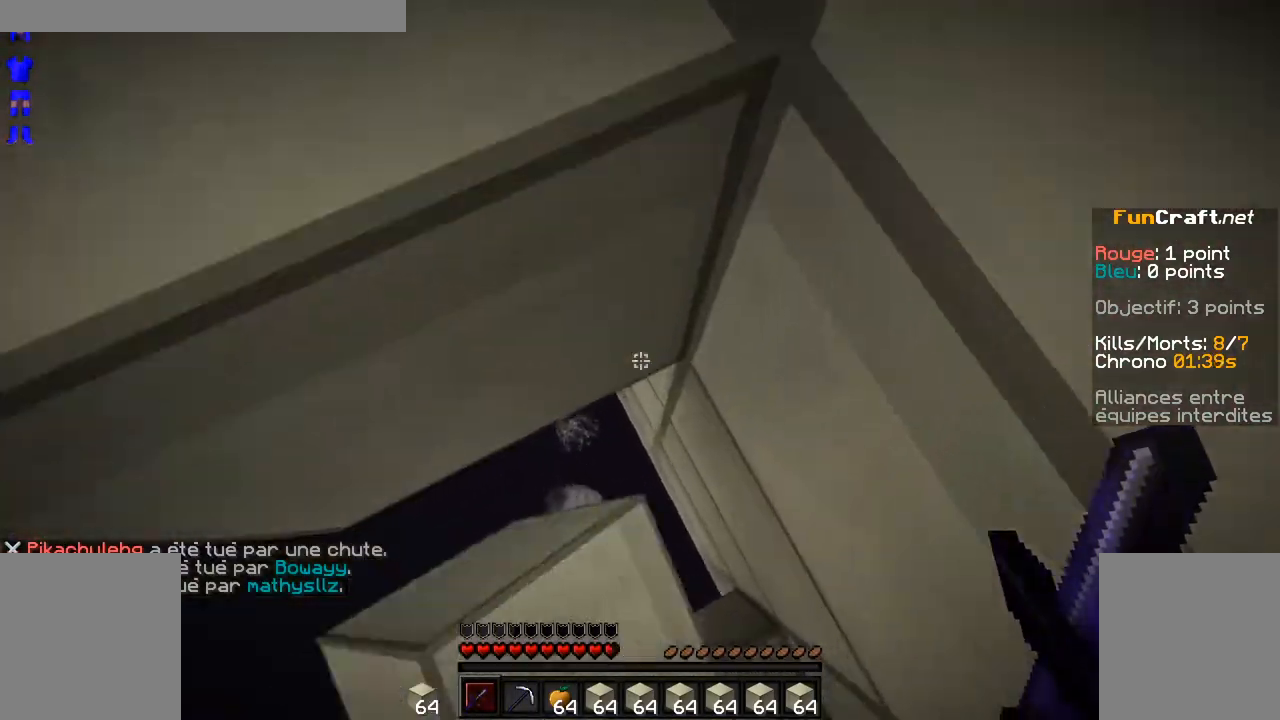
{"keys": ["z"], "mouse": ["right"], "events": [[17, "mouse_right", "up"], [17, "space", "down"], [67, "mouse_right", "down"], [117, "space", "up"], [167, "mouse_right", "up"], [167, "space", "down"], [217, "mouse_right", "down"], [267, "space", "up"], [317, "mouse_right", "up"], [417, "mouse_right", "down"]]}
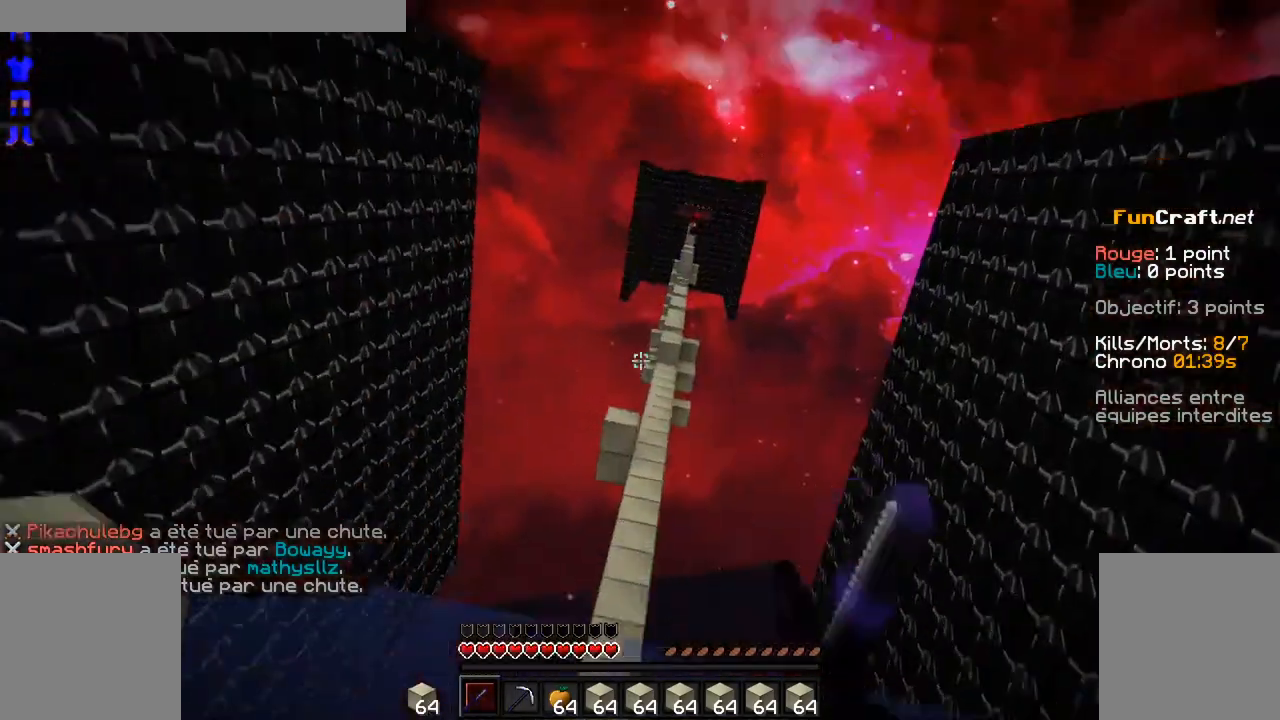
{"keys": ["z"], "mouse": [], "events": [[17, "mouse_right", "up"]]}
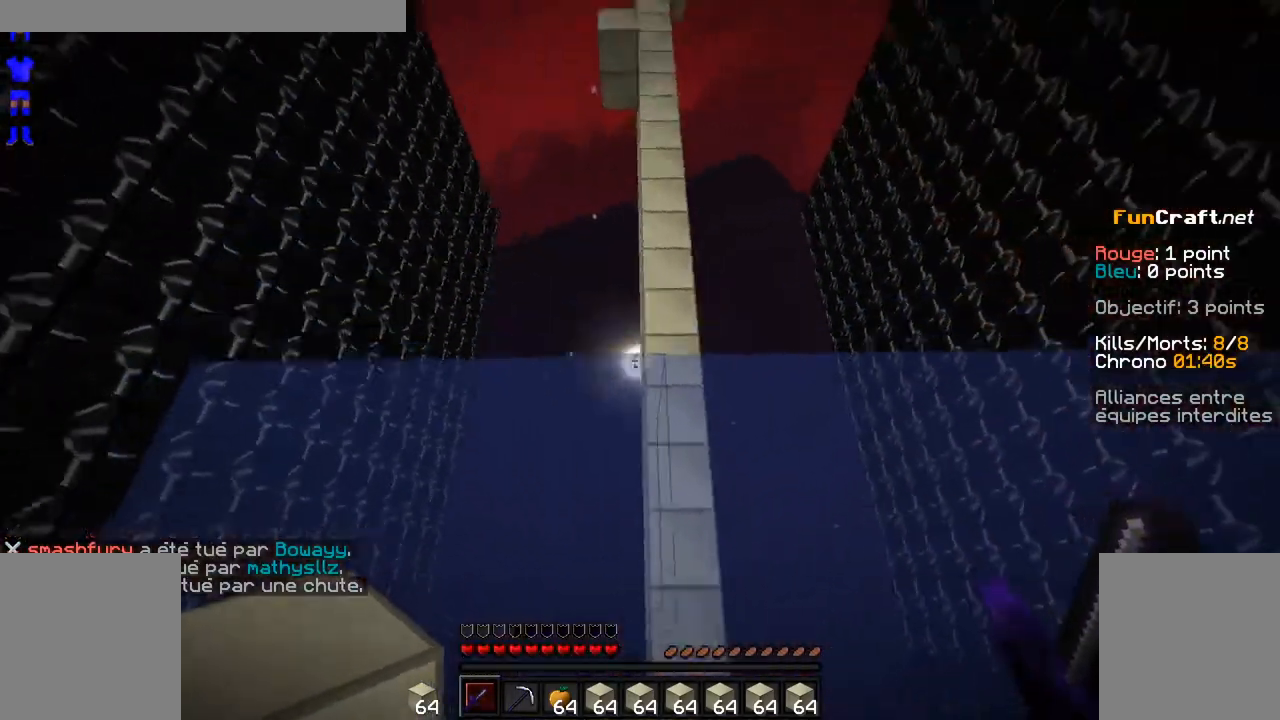
{"keys": ["space", "z"], "mouse": [], "events": [[317, "space", "down"]]}